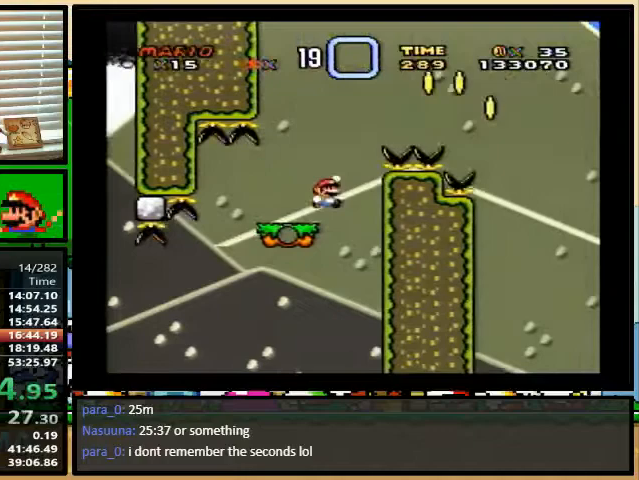
Gameplay with a controller (Nintendo layout); each line is a JSON object with the inputs held at the frame after it. "events" lists button and stick changes between this image and that frame as [ms after this image, input, new state], when the widget could be followed in between. Not read: L1 L3 R1 R3.
{"buttons": ["Y", "DPAD_UP", "DPAD_RIGHT"], "events": [[433, "B", "up"]]}
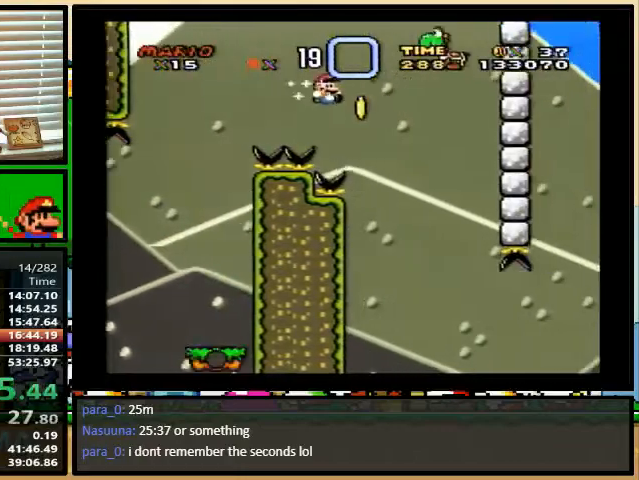
{"buttons": ["B", "Y", "DPAD_RIGHT"], "events": [[33, "B", "down"], [433, "DPAD_UP", "up"]]}
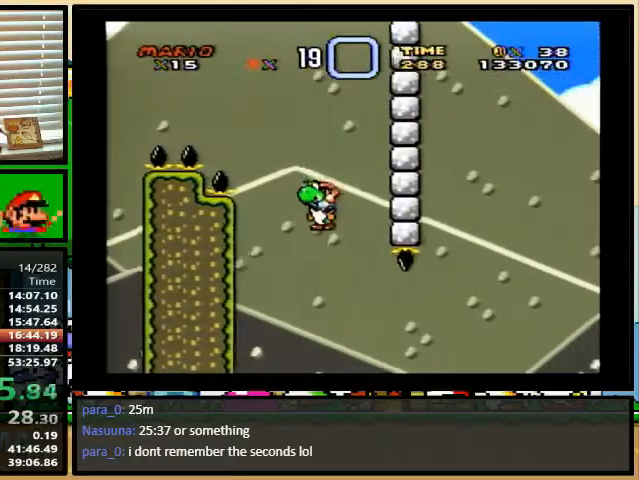
{"buttons": ["B", "X", "Y", "DPAD_RIGHT"], "events": [[133, "DPAD_UP", "down"], [267, "X", "down"], [300, "A", "down"], [433, "A", "up"], [433, "DPAD_UP", "up"]]}
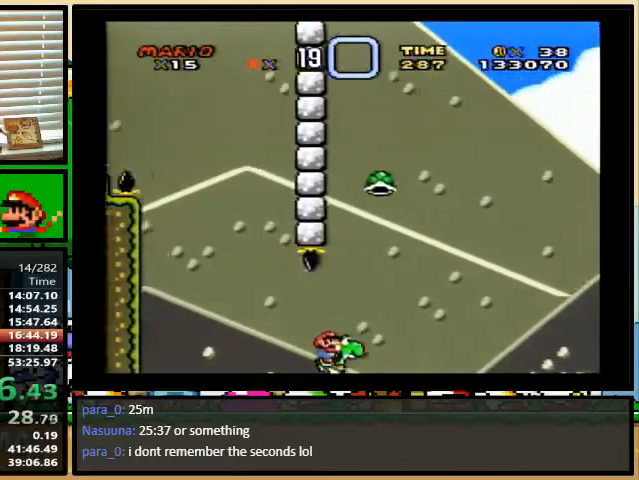
{"buttons": ["B", "Y", "DPAD_RIGHT"], "events": [[67, "X", "up"], [267, "Y", "up"], [367, "DPAD_UP", "down"], [400, "DPAD_LEFT", "down"], [400, "DPAD_RIGHT", "up"], [433, "DPAD_LEFT", "up"], [433, "Y", "down"], [467, "DPAD_RIGHT", "down"], [467, "DPAD_UP", "up"]]}
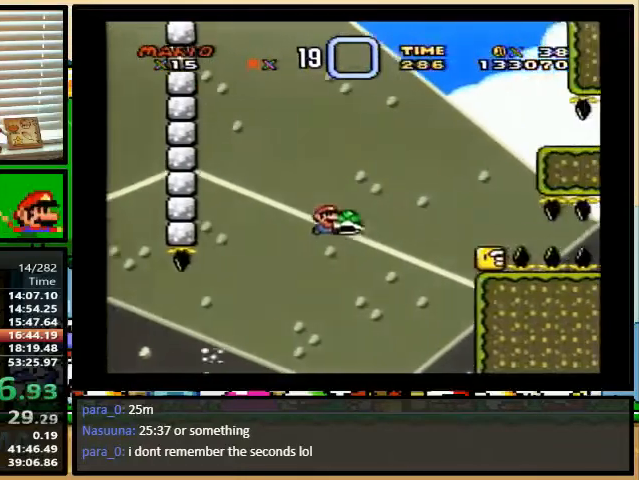
{"buttons": ["Y", "DPAD_RIGHT"], "events": [[133, "DPAD_LEFT", "down"], [133, "DPAD_RIGHT", "up"], [200, "DPAD_UP", "down"], [233, "DPAD_LEFT", "up"], [233, "DPAD_RIGHT", "down"], [233, "DPAD_UP", "up"], [367, "B", "up"]]}
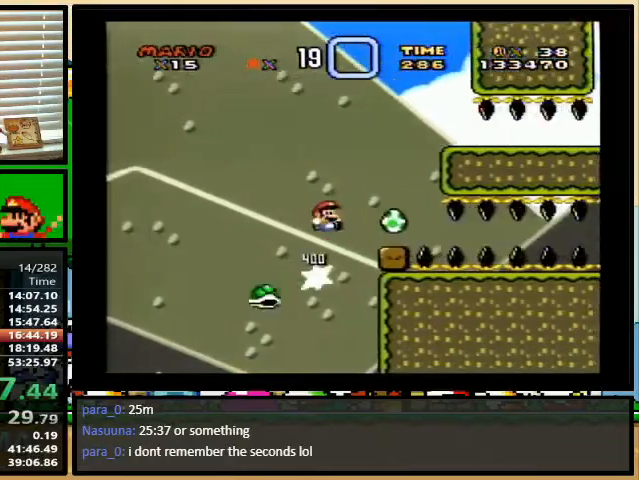
{"buttons": ["DPAD_LEFT"], "events": [[33, "DPAD_LEFT", "down"], [33, "DPAD_RIGHT", "up"], [200, "Y", "up"], [367, "A", "down"], [500, "A", "up"]]}
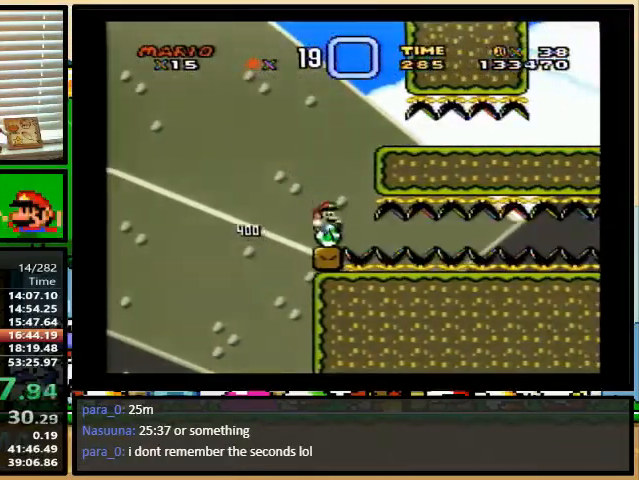
{"buttons": ["Y"], "events": [[100, "Y", "down"], [133, "DPAD_LEFT", "up"]]}
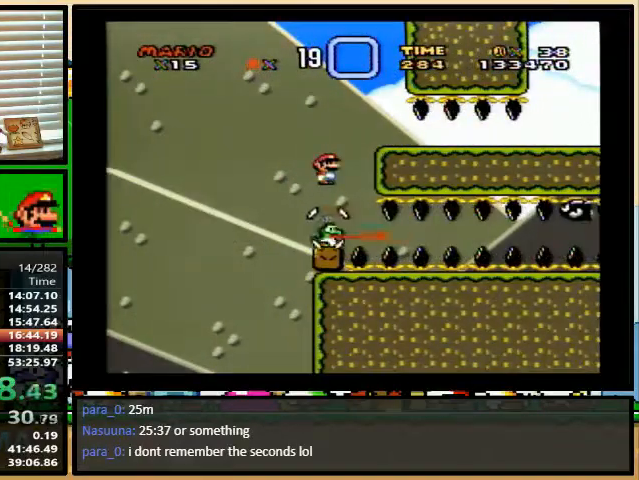
{"buttons": ["Y"], "events": []}
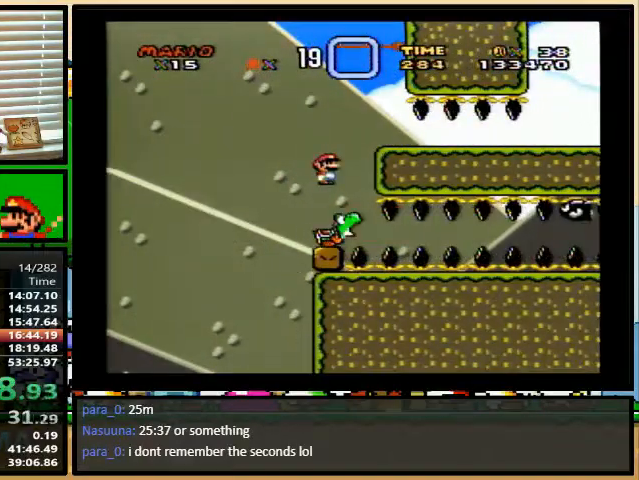
{"buttons": ["Y"], "events": []}
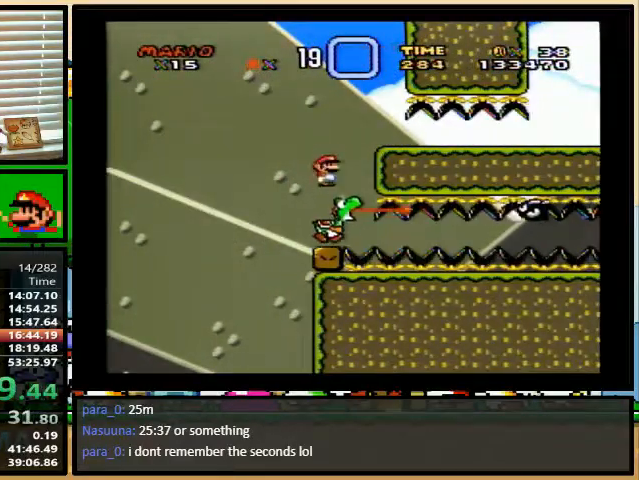
{"buttons": ["Y"], "events": [[133, "DPAD_RIGHT", "down"], [233, "DPAD_RIGHT", "up"]]}
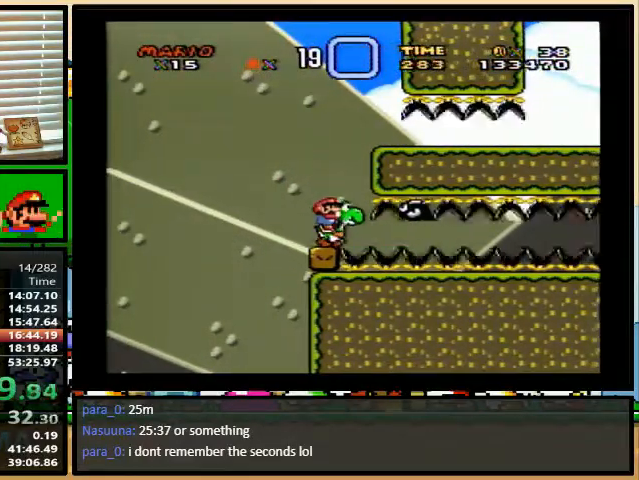
{"buttons": ["B", "Y"], "events": [[500, "B", "down"]]}
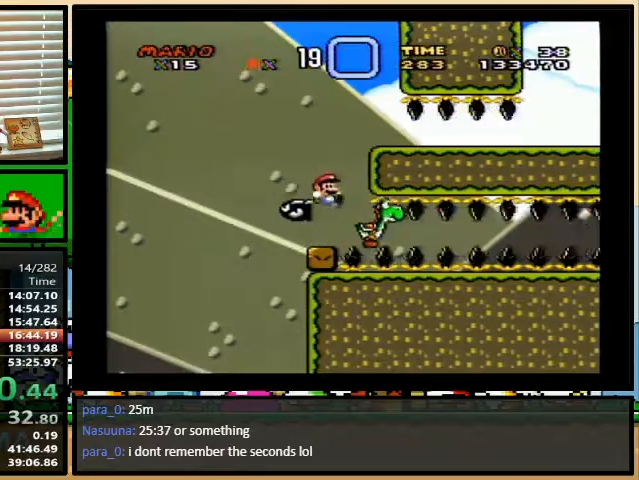
{"buttons": ["Y", "DPAD_RIGHT"], "events": [[33, "DPAD_RIGHT", "down"], [100, "DPAD_UP", "down"], [367, "DPAD_UP", "up"], [433, "B", "up"]]}
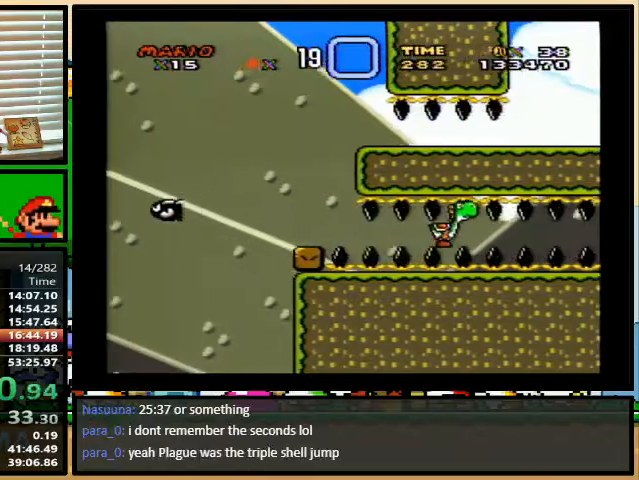
{"buttons": ["Y", "DPAD_RIGHT"], "events": [[33, "DPAD_UP", "down"], [233, "DPAD_UP", "up"]]}
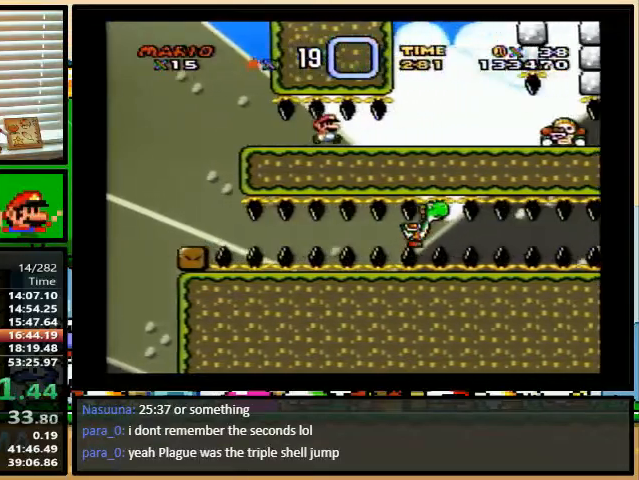
{"buttons": ["A", "Y", "DPAD_UP", "DPAD_RIGHT"], "events": [[67, "A", "down"], [100, "DPAD_LEFT", "down"], [100, "DPAD_RIGHT", "up"], [100, "DPAD_UP", "down"], [200, "DPAD_LEFT", "up"], [433, "DPAD_RIGHT", "down"]]}
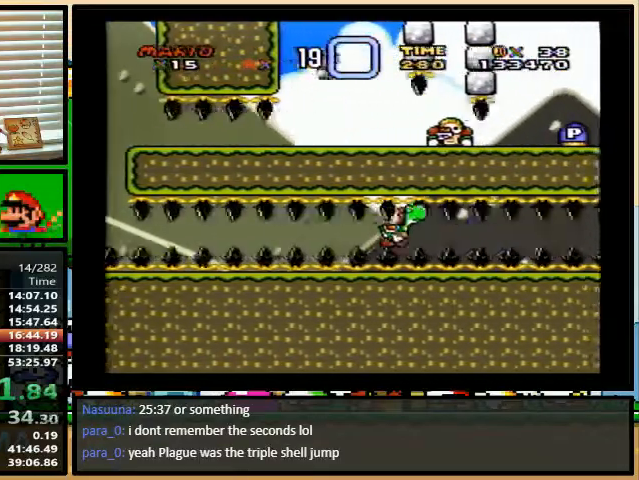
{"buttons": ["Y", "DPAD_RIGHT"], "events": [[133, "A", "up"], [400, "DPAD_UP", "up"]]}